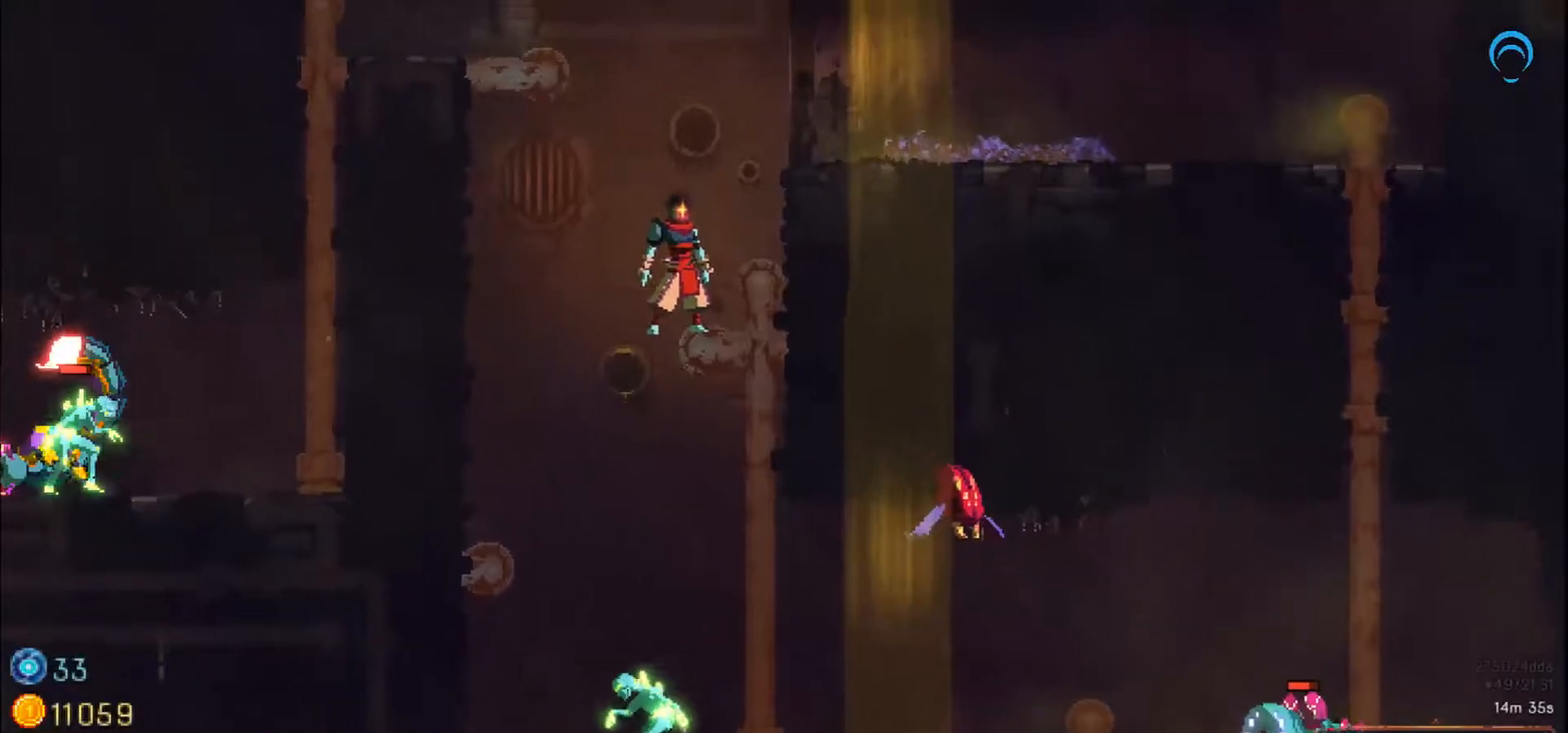
Gameplay with a controller (PlayStation layout); each line is a JSON object with the inputs held at the frame after it. "events" lists button and stick changes between this image and that frame as [ms after this image, input, new state], when the widget could be followed in between. Not read: CROSS L2 L3 R2 R3 left_stick.
{"buttons": ["DPAD_LEFT"], "right_stick": "center", "events": [[67, "SELECT", "up"], [67, "right_stick", "up-right"], [117, "right_stick", "center"], [467, "DPAD_LEFT", "down"]]}
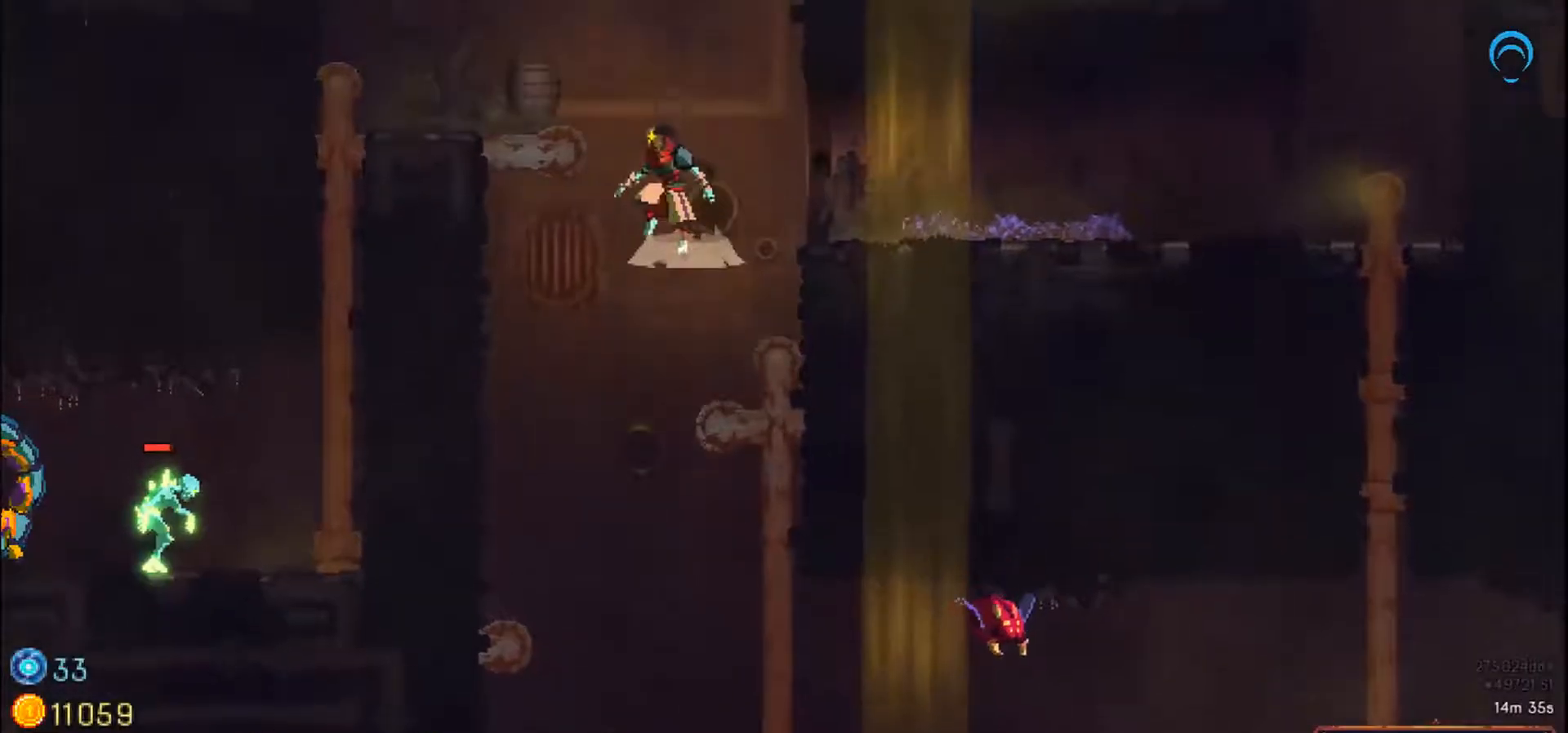
{"buttons": [], "right_stick": "center"}
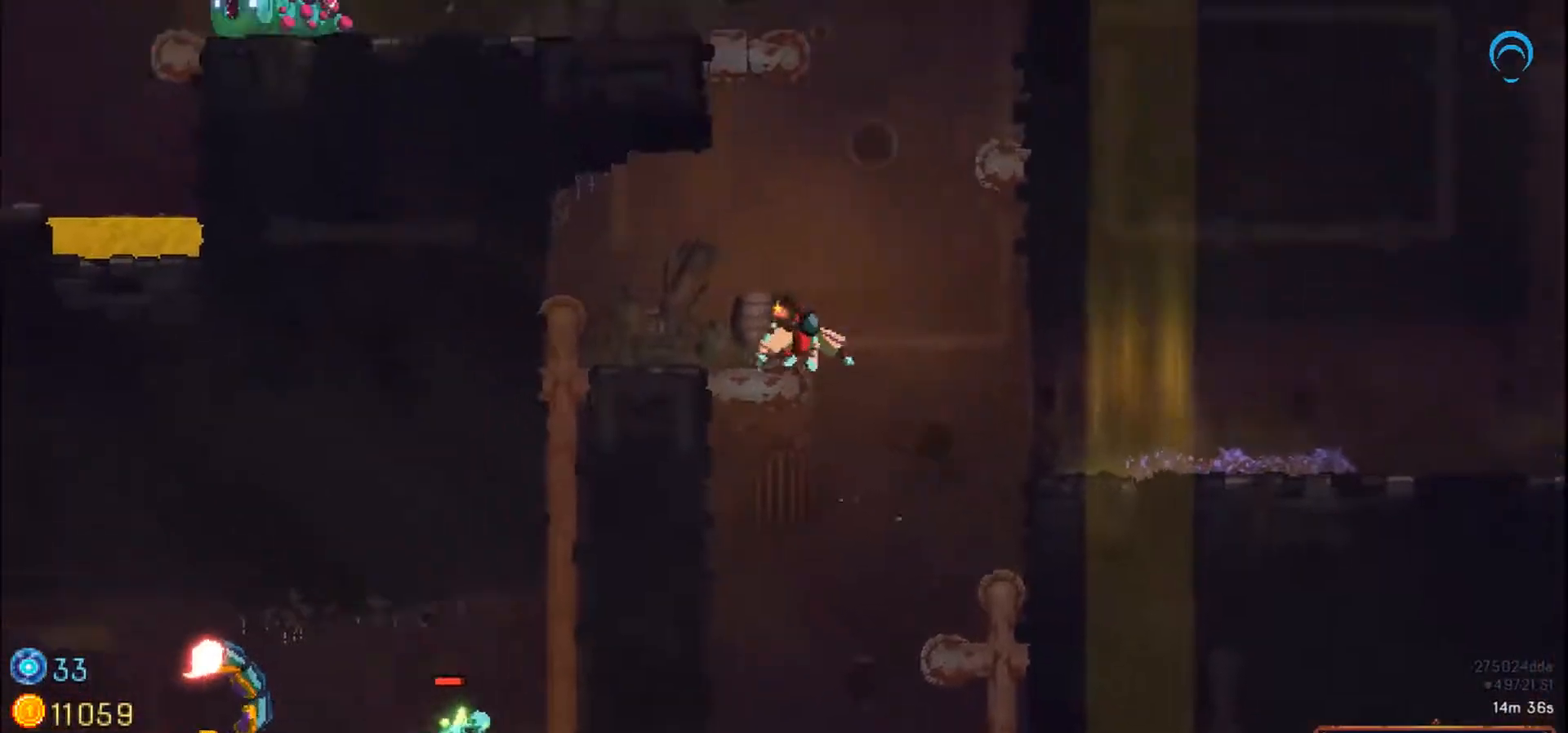
{"buttons": ["DPAD_RIGHT"], "right_stick": "center", "events": [[50, "DPAD_RIGHT", "down"]]}
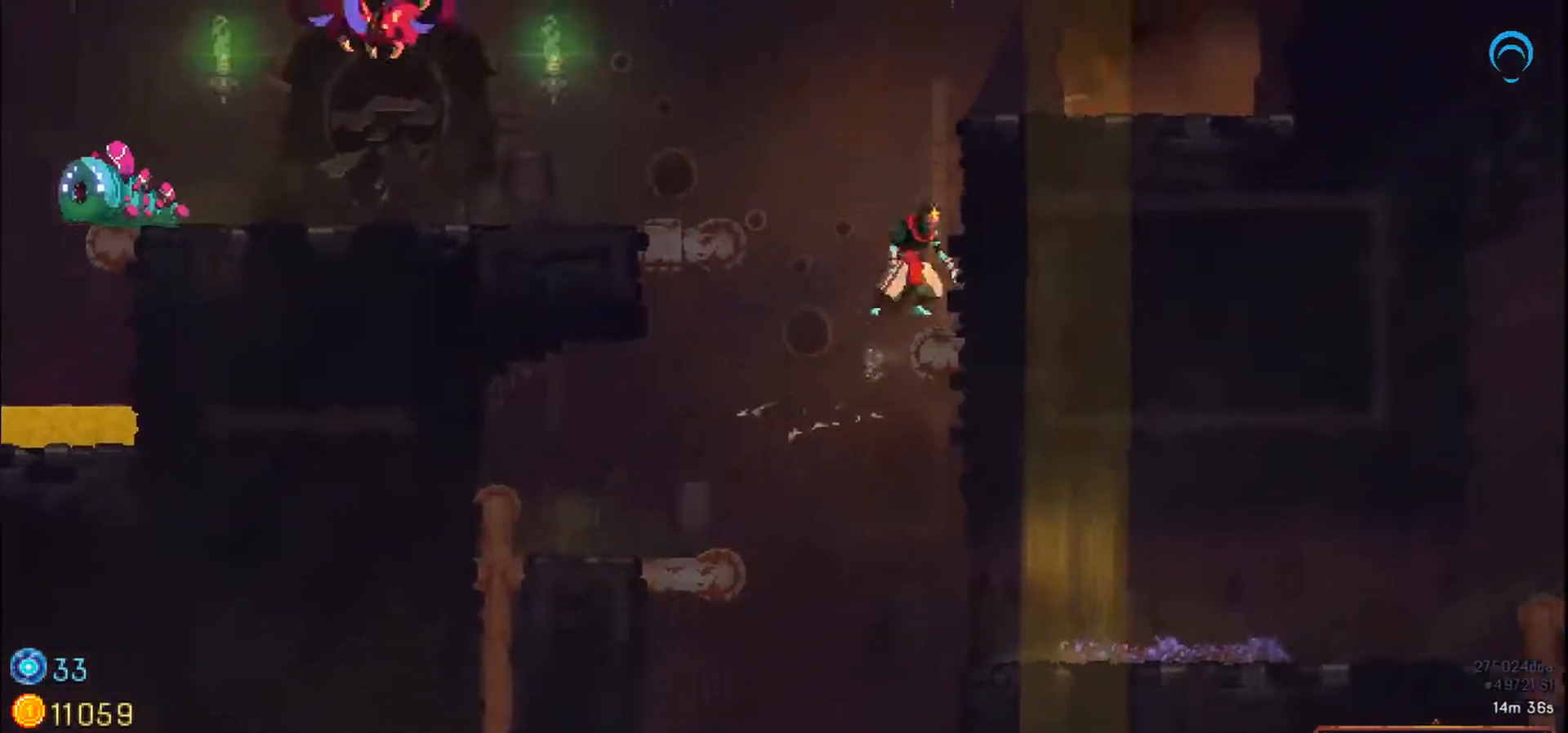
{"buttons": ["DPAD_LEFT"], "right_stick": "center", "events": [[117, "DPAD_LEFT", "down"], [183, "DPAD_RIGHT", "up"]]}
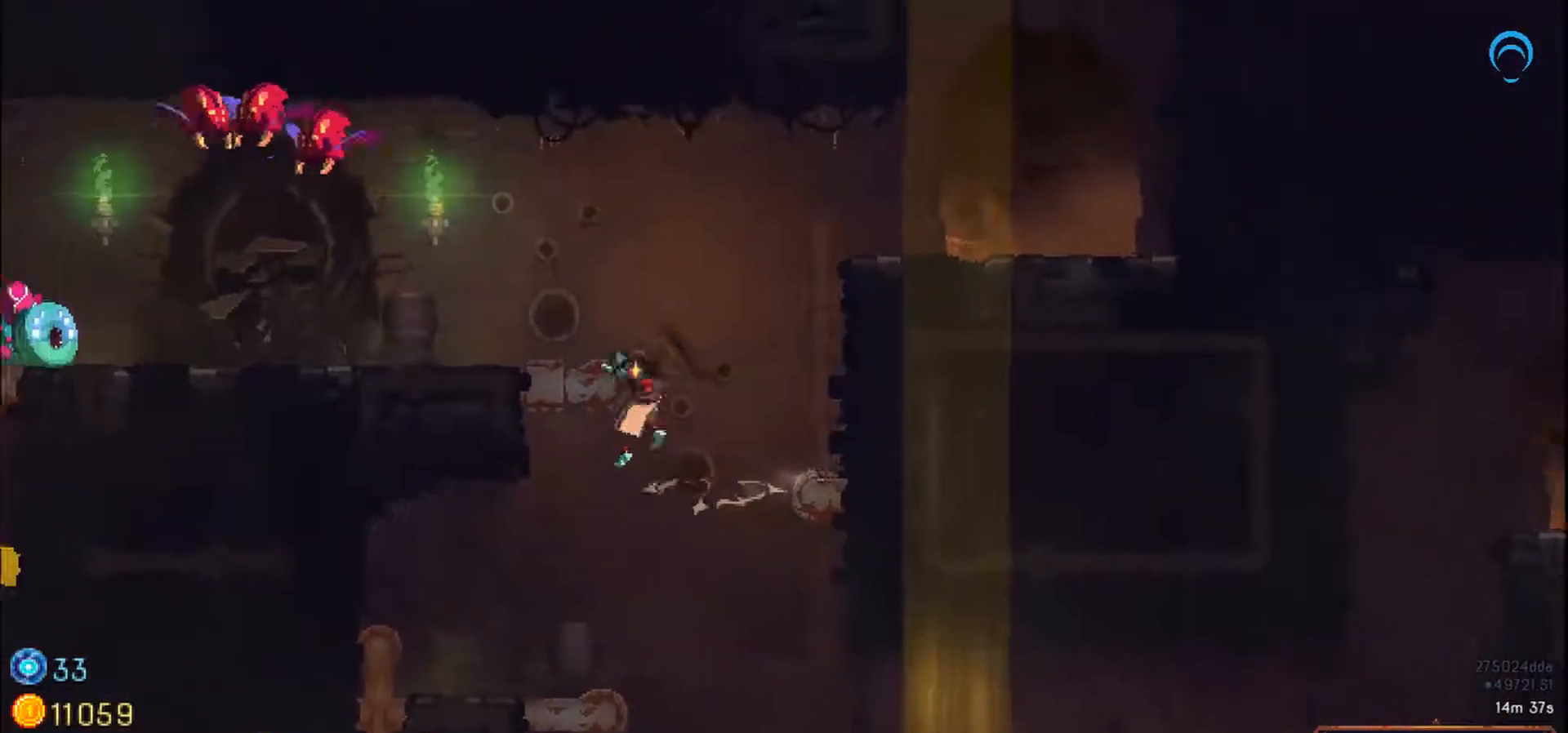
{"buttons": [], "right_stick": "center", "events": [[200, "DPAD_LEFT", "up"]]}
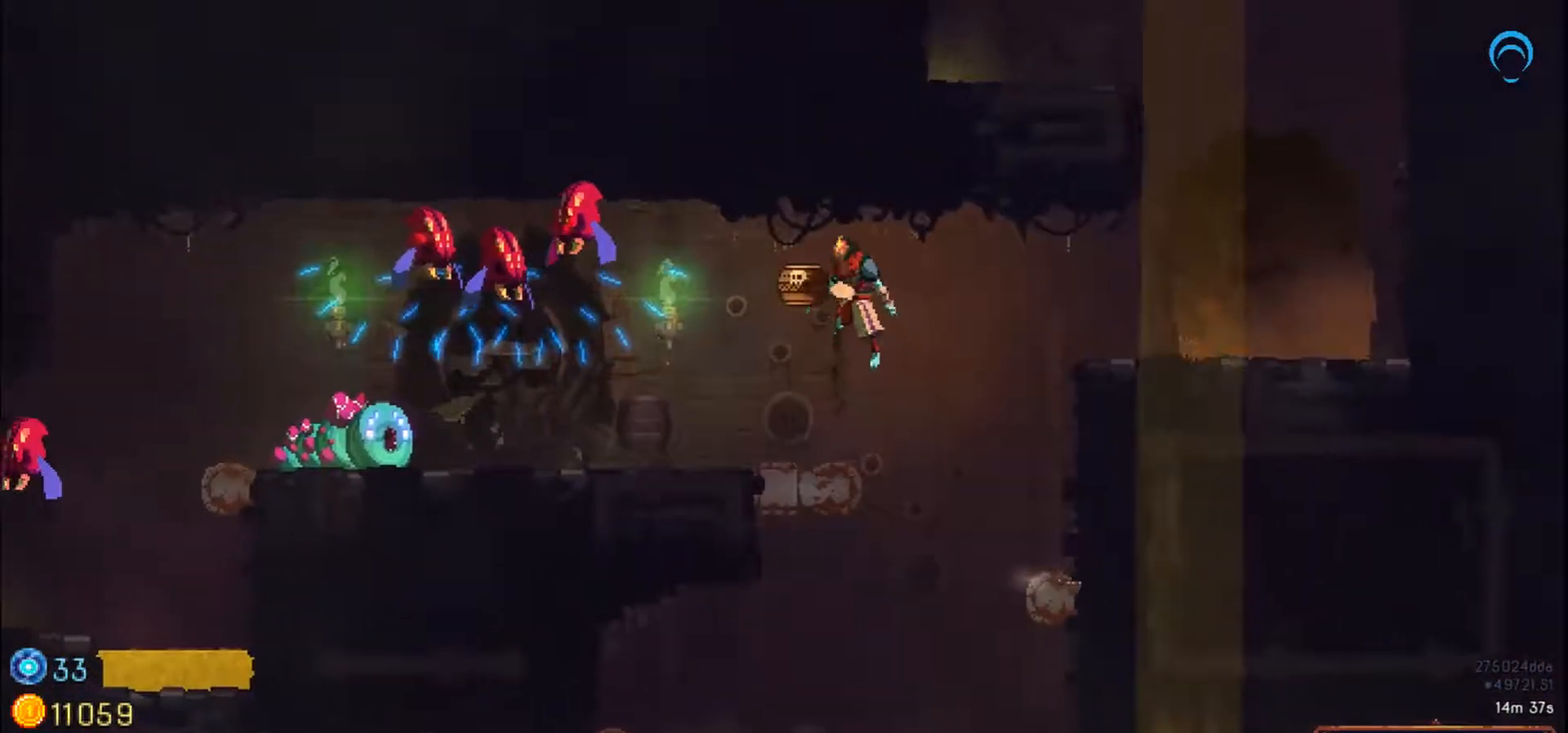
{"buttons": [], "right_stick": "center", "events": []}
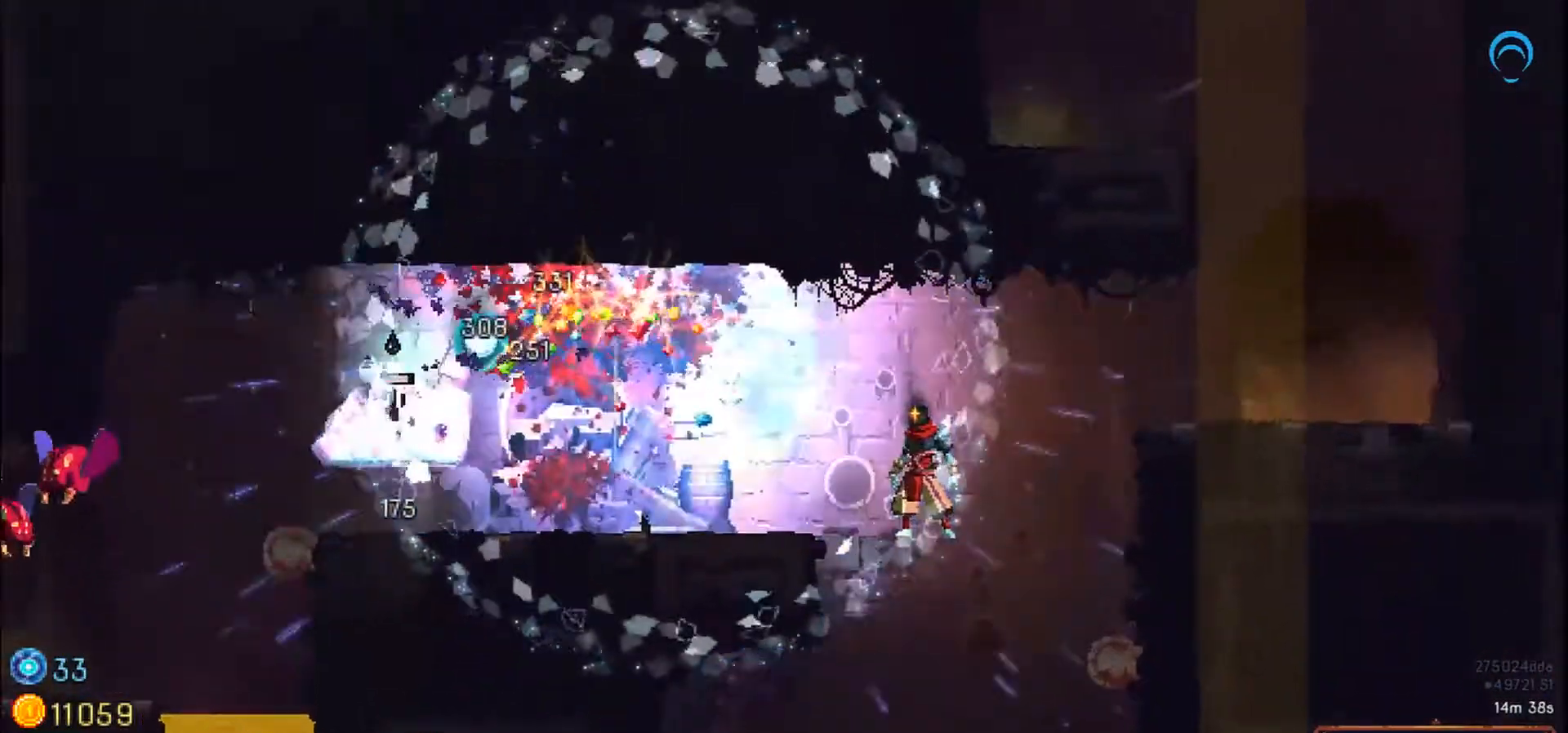
{"buttons": ["DPAD_LEFT"], "right_stick": "center", "events": [[317, "DPAD_LEFT", "down"]]}
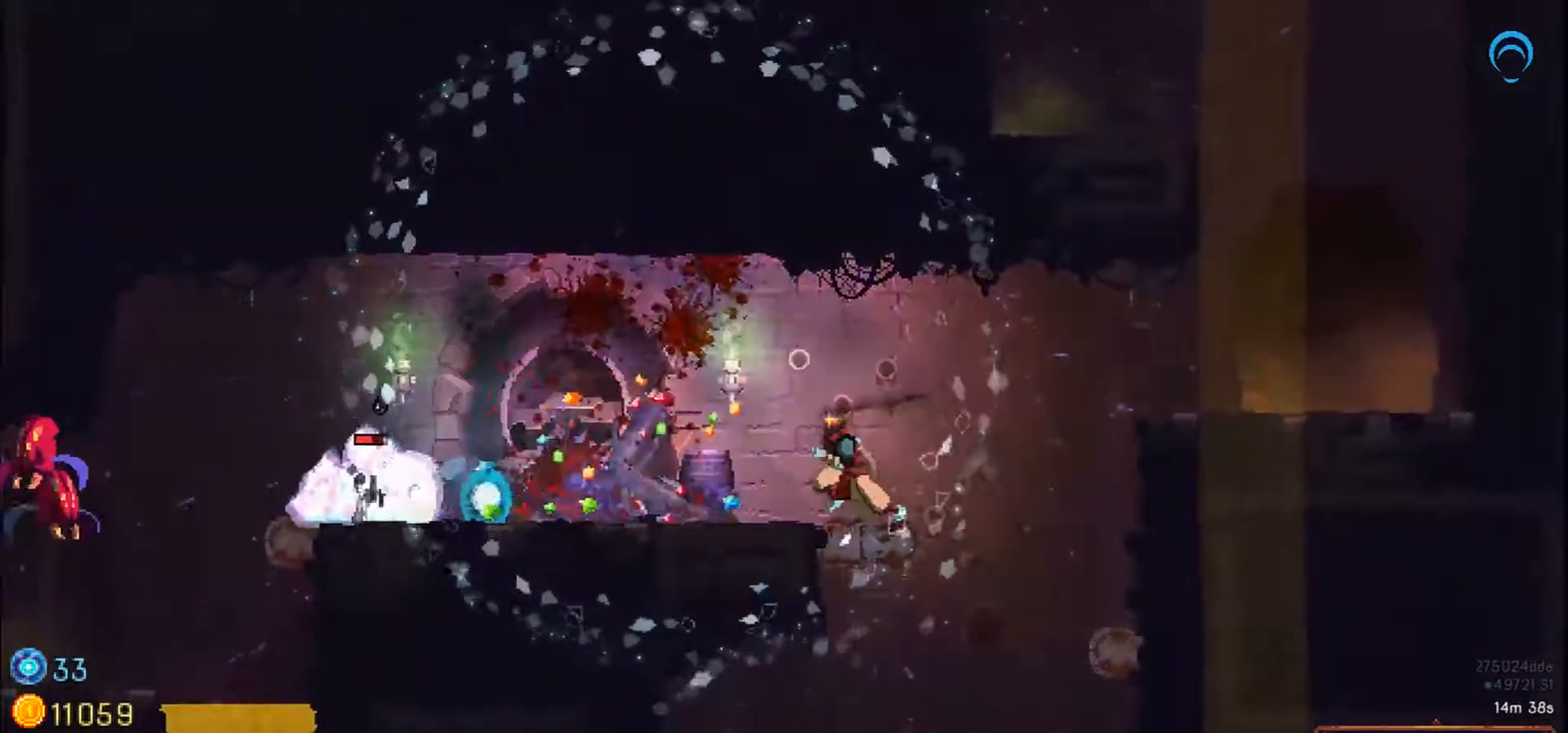
{"buttons": ["SQUARE", "DPAD_LEFT"], "right_stick": "center", "events": [[467, "SQUARE", "down"]]}
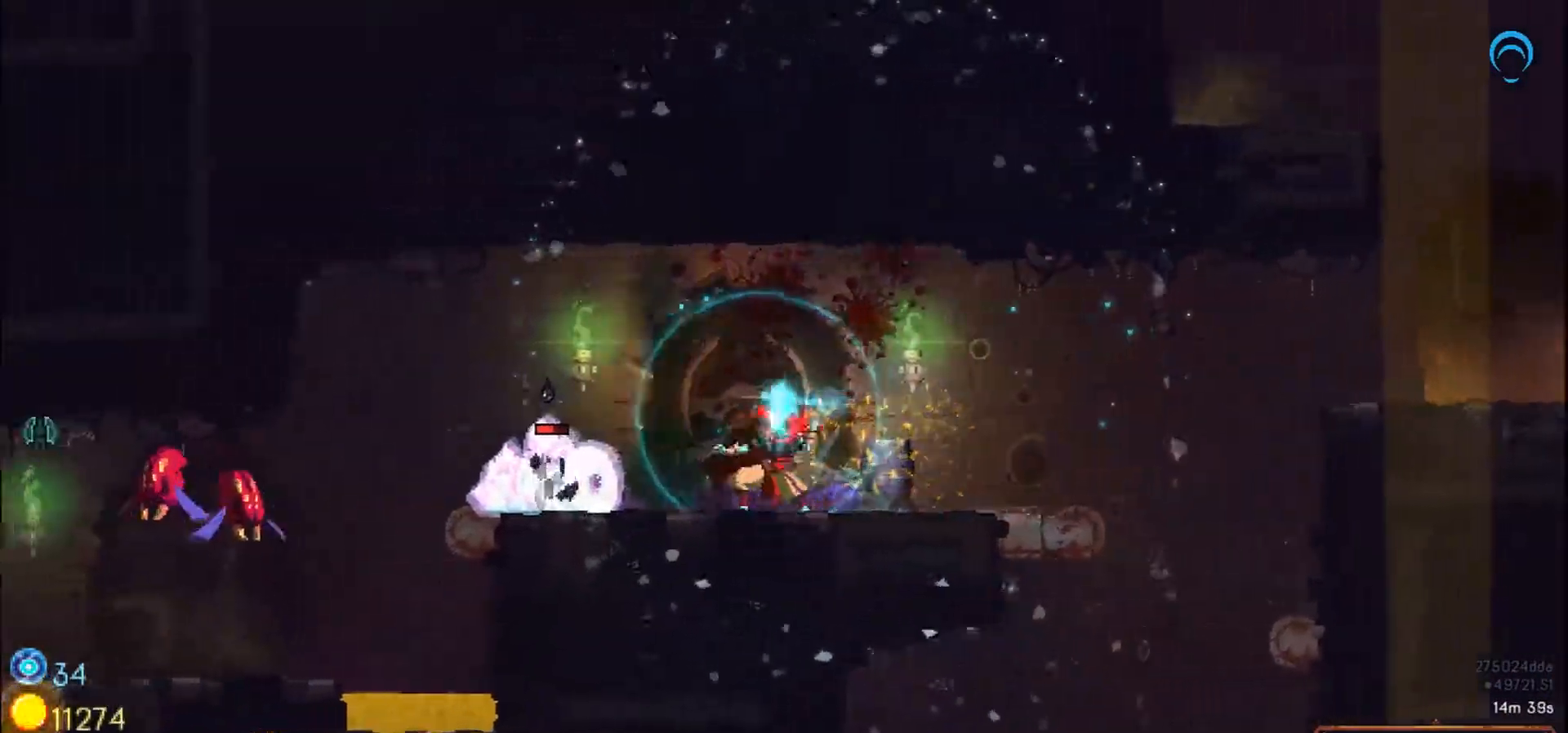
{"buttons": ["SQUARE"], "right_stick": "center", "events": [[50, "SQUARE", "up"], [117, "SQUARE", "down"], [300, "DPAD_LEFT", "up"]]}
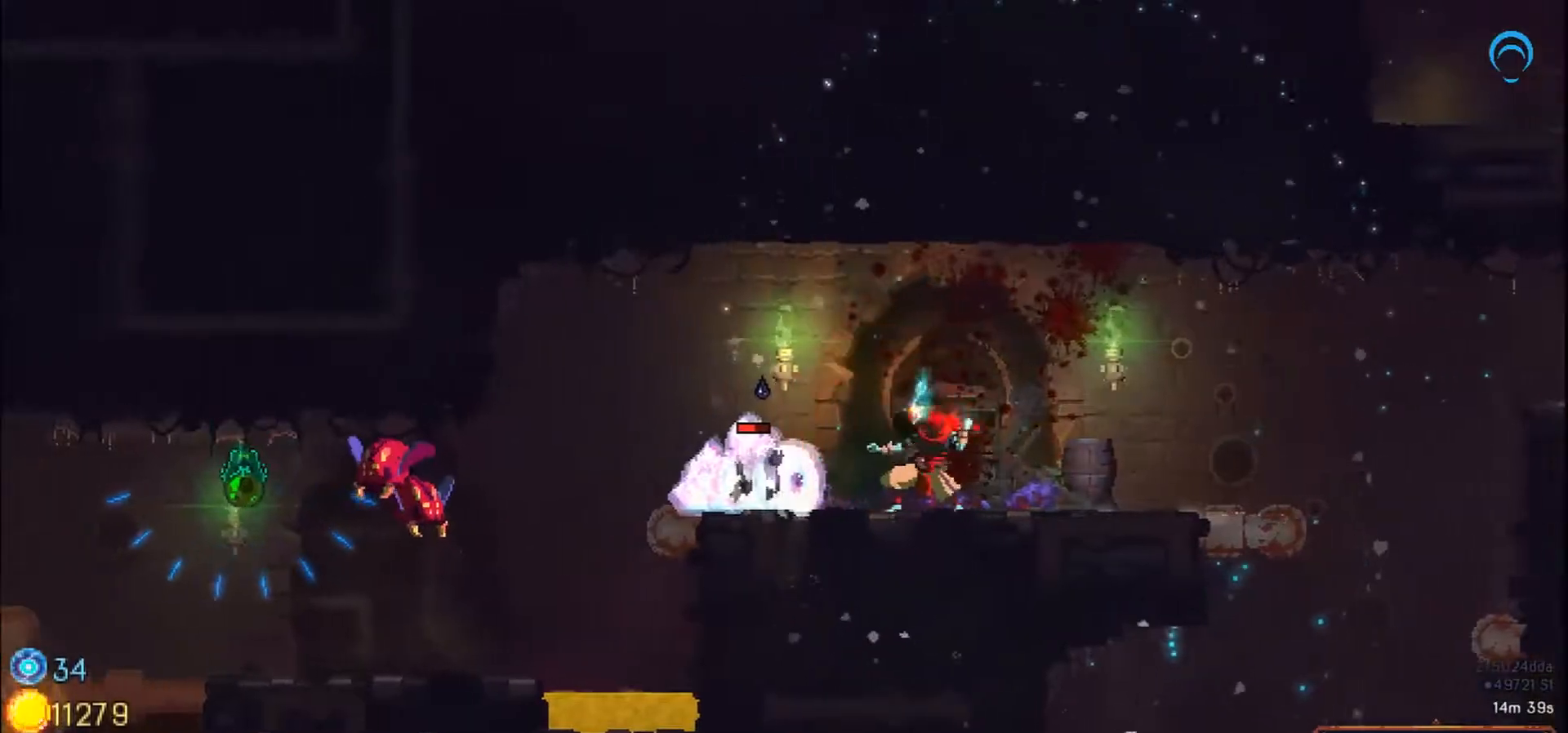
{"buttons": ["SQUARE"], "right_stick": "center", "events": [[217, "SQUARE", "up"], [333, "SQUARE", "down"]]}
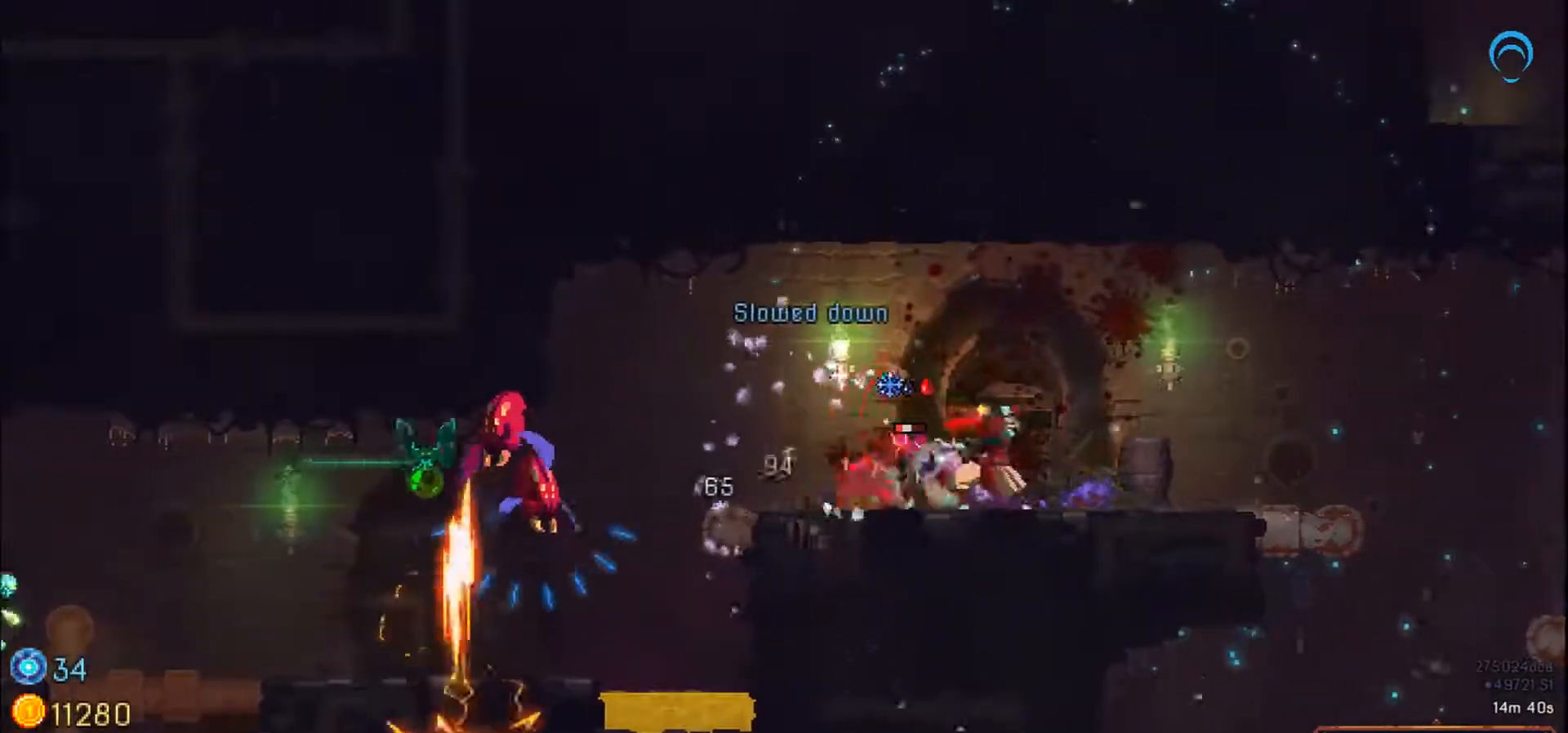
{"buttons": [], "right_stick": "center", "events": [[167, "SQUARE", "up"], [267, "SQUARE", "down"], [333, "SQUARE", "up"], [417, "SQUARE", "down"], [483, "SQUARE", "up"]]}
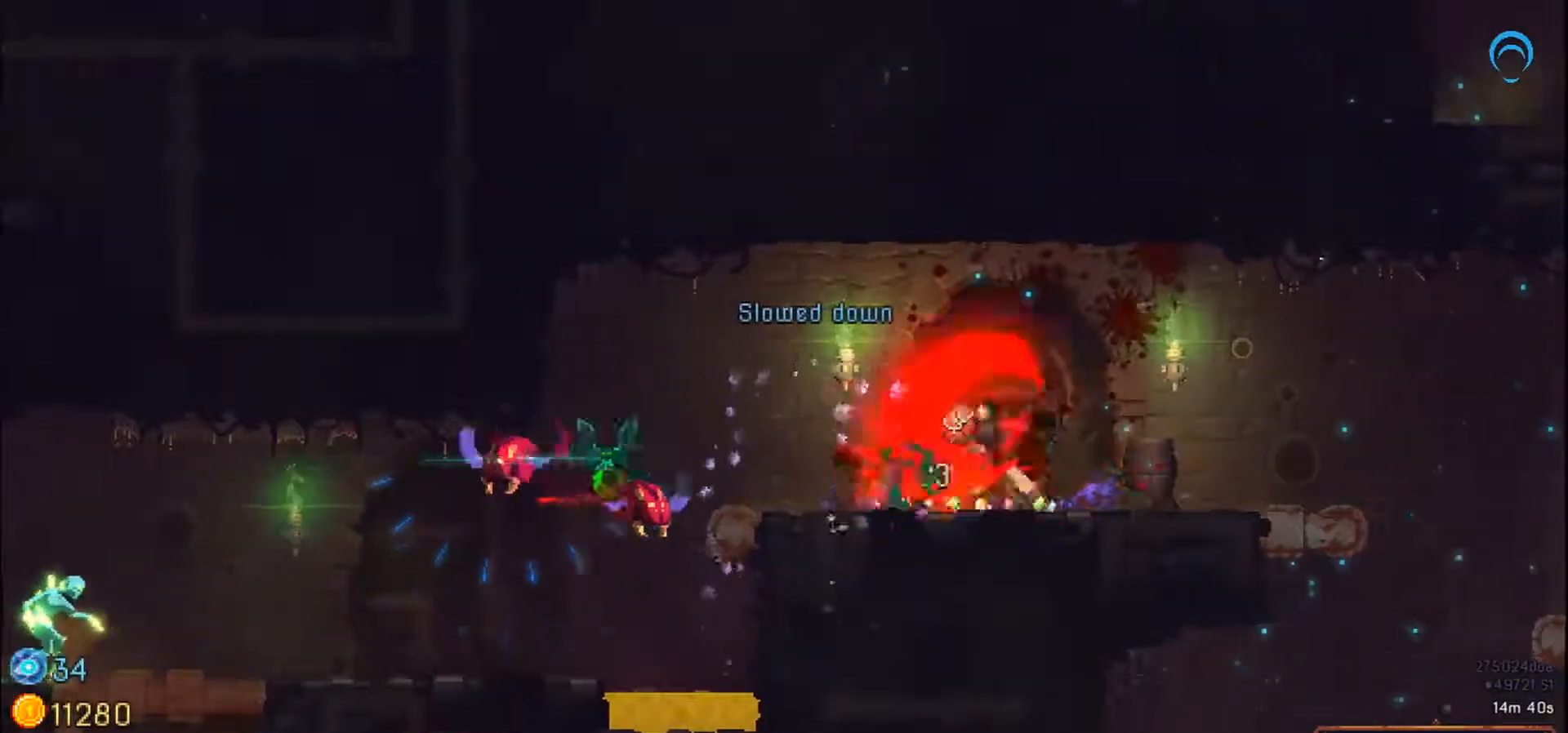
{"buttons": [], "right_stick": "center", "events": [[50, "SQUARE", "down"], [117, "SQUARE", "up"]]}
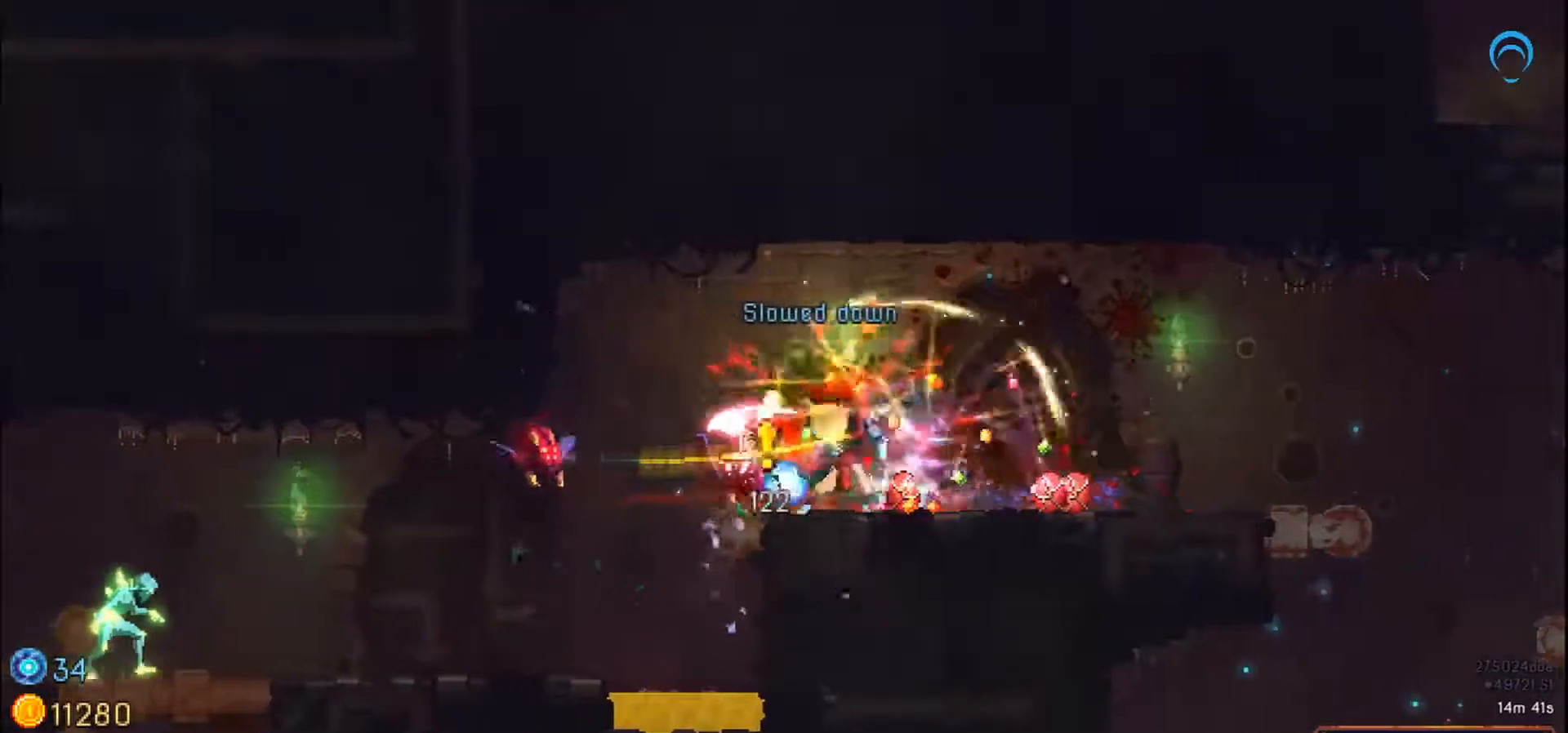
{"buttons": ["DPAD_RIGHT"], "right_stick": "center", "events": [[50, "DPAD_RIGHT", "down"]]}
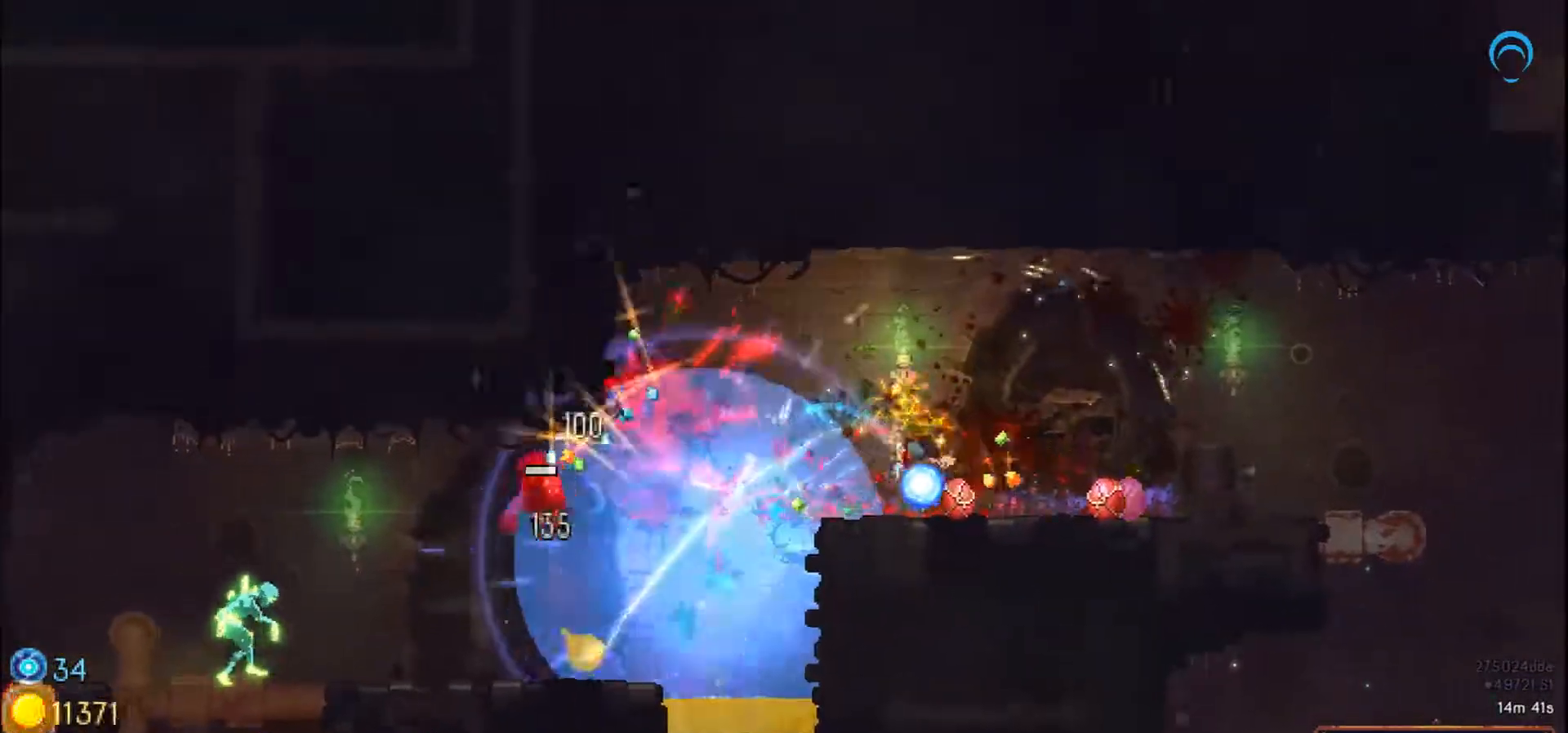
{"buttons": ["DPAD_RIGHT"], "right_stick": "center", "events": []}
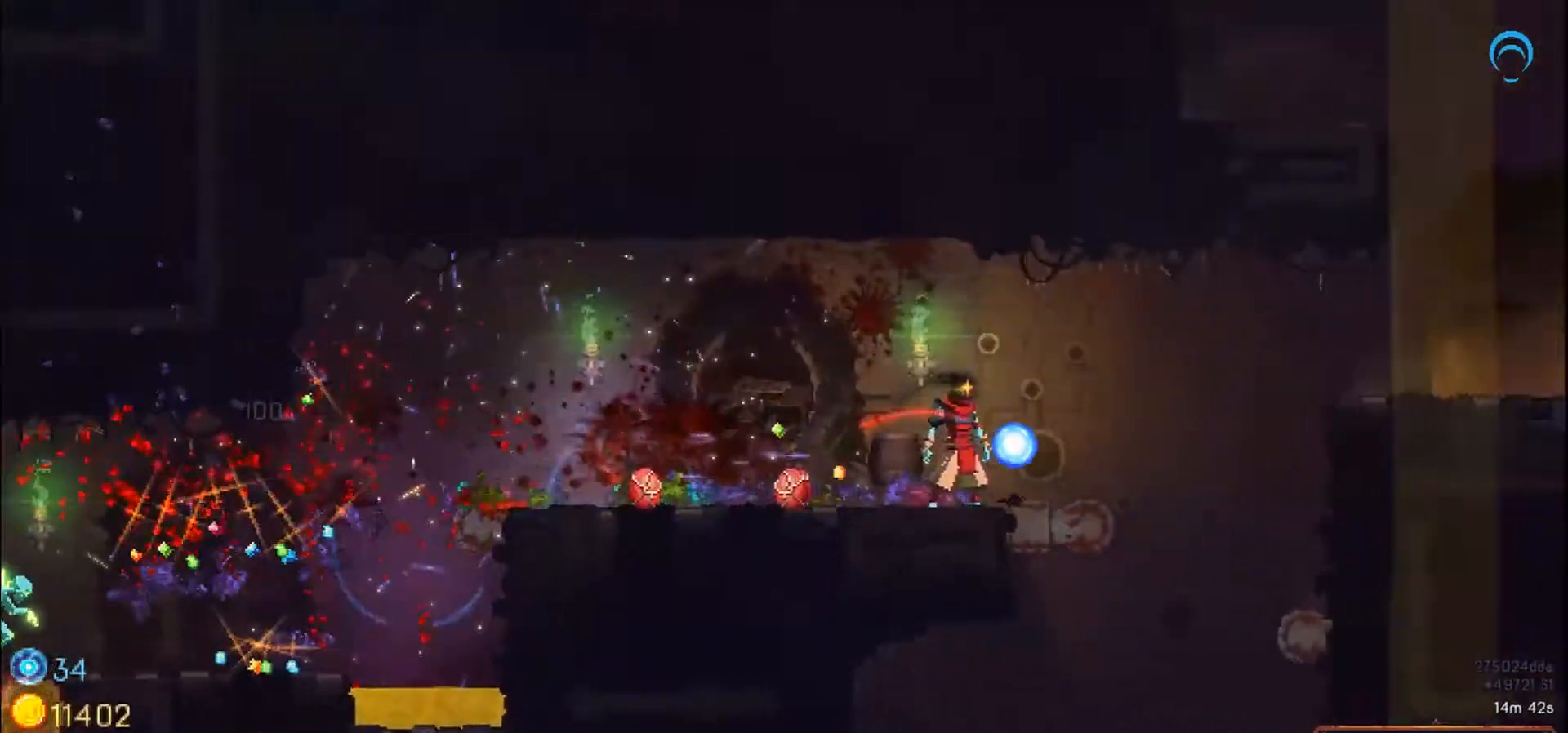
{"buttons": ["DPAD_RIGHT"], "right_stick": "center", "events": []}
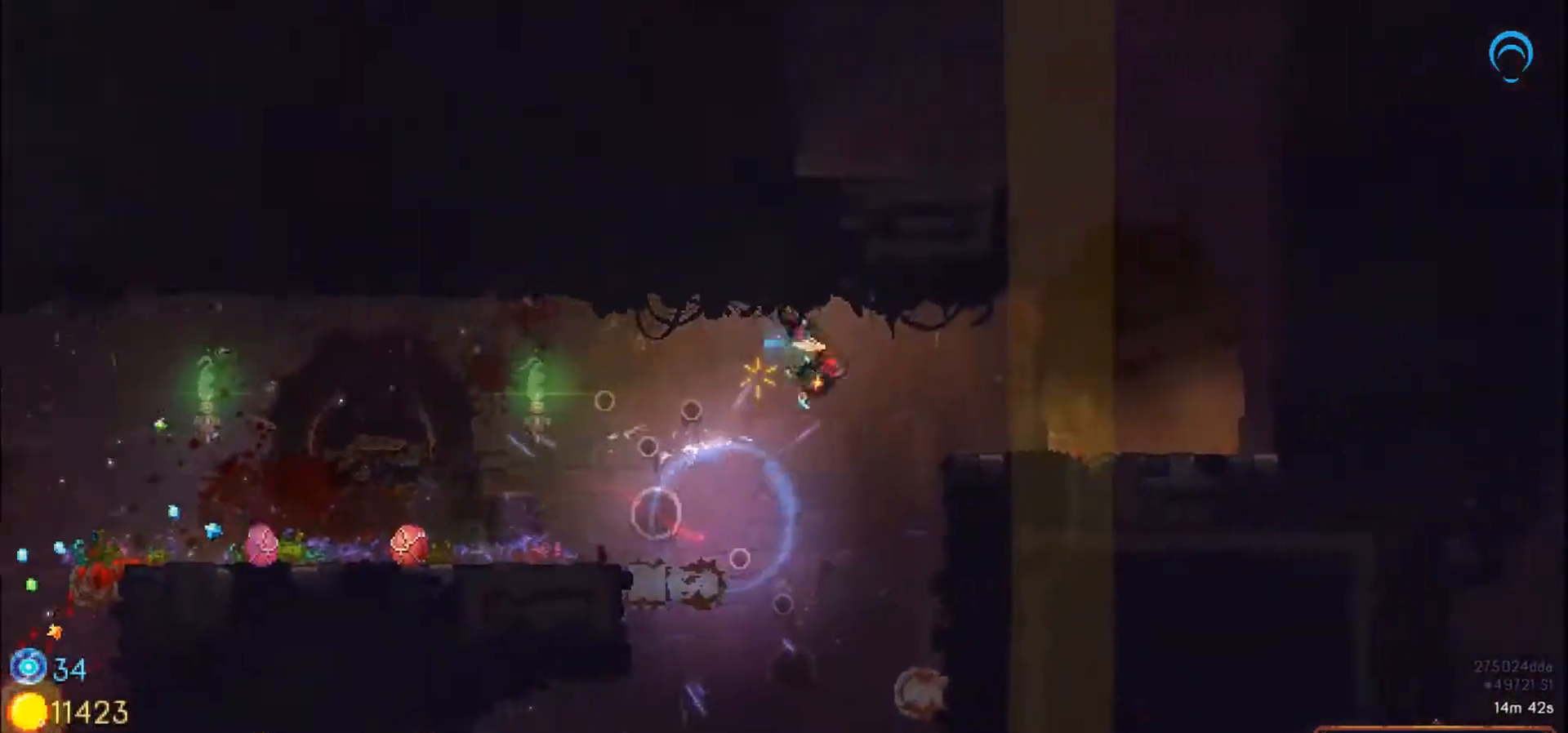
{"buttons": ["DPAD_UP", "DPAD_LEFT"], "right_stick": "center", "events": [[450, "DPAD_UP", "down"], [483, "DPAD_RIGHT", "up"], [500, "DPAD_LEFT", "down"]]}
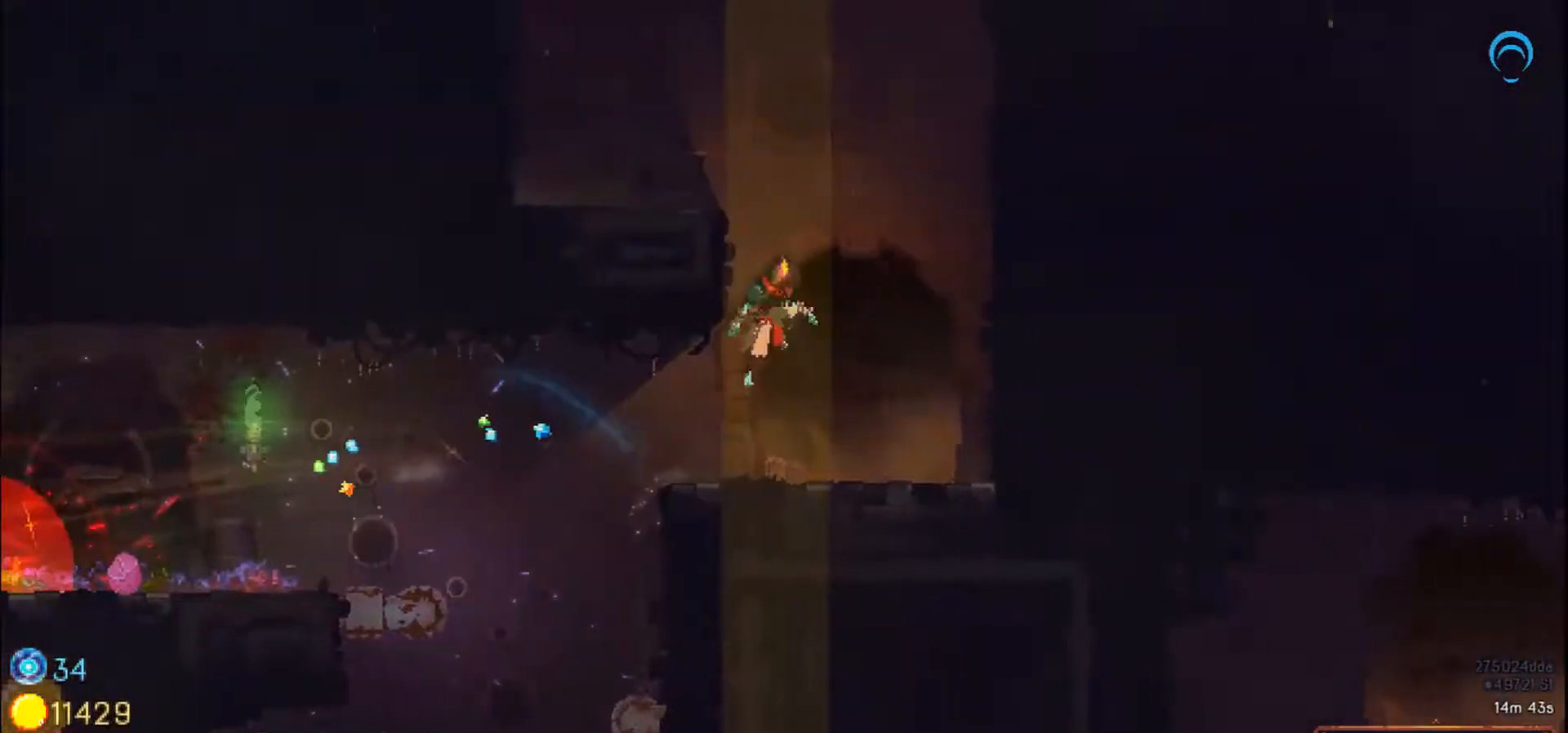
{"buttons": ["DPAD_UP", "DPAD_LEFT"], "right_stick": "center", "events": []}
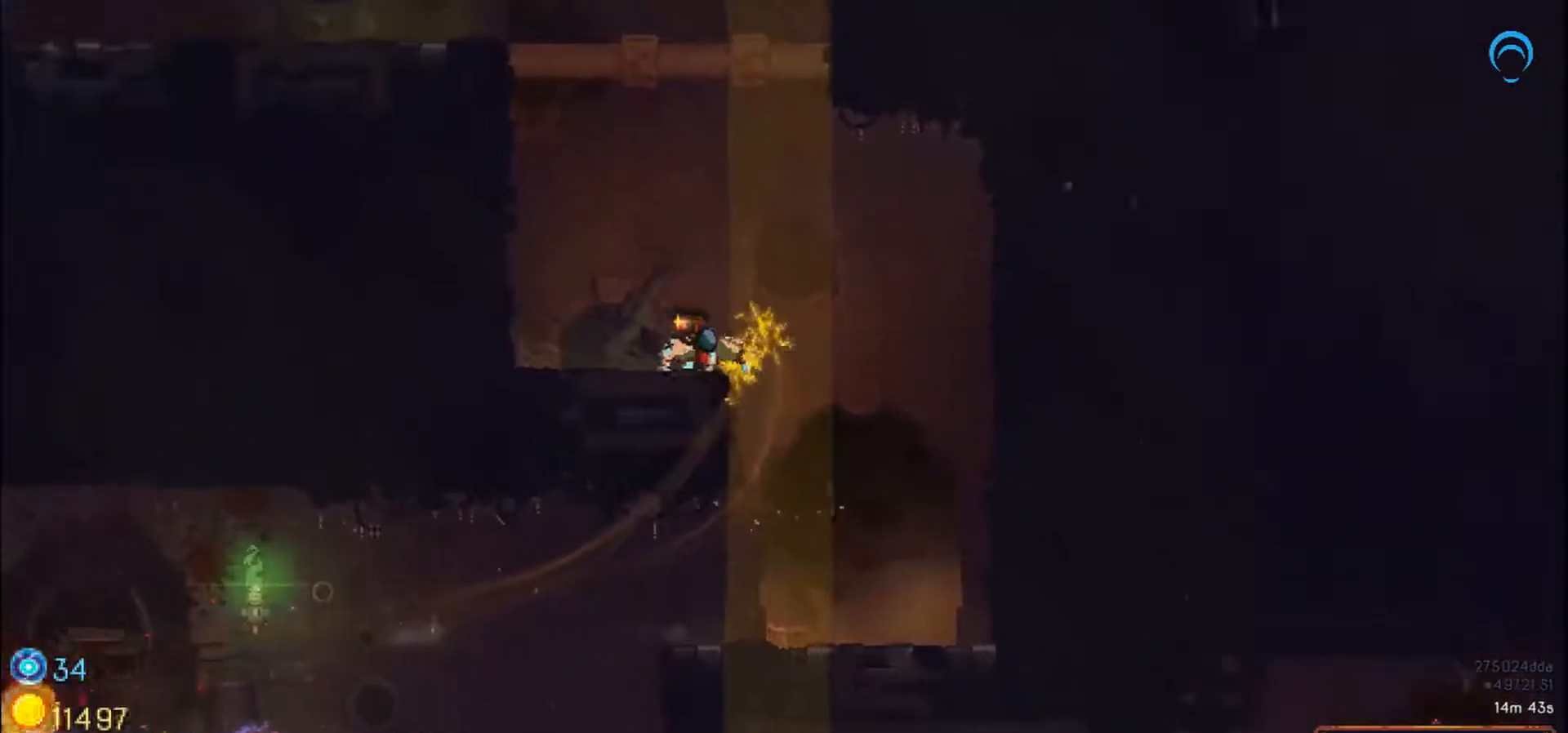
{"buttons": ["DPAD_UP", "DPAD_LEFT"], "right_stick": "center", "events": []}
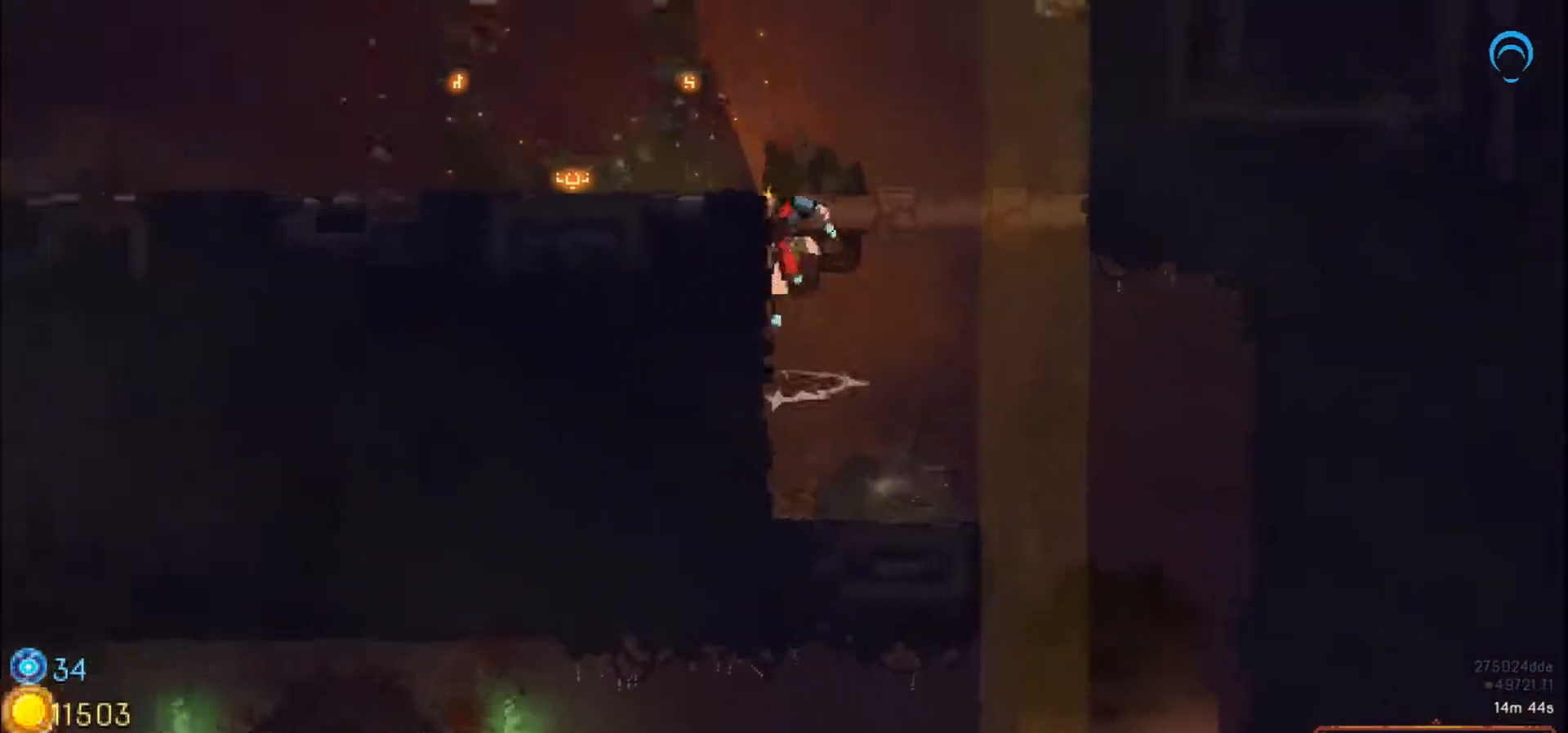
{"buttons": ["DPAD_LEFT"], "right_stick": "center"}
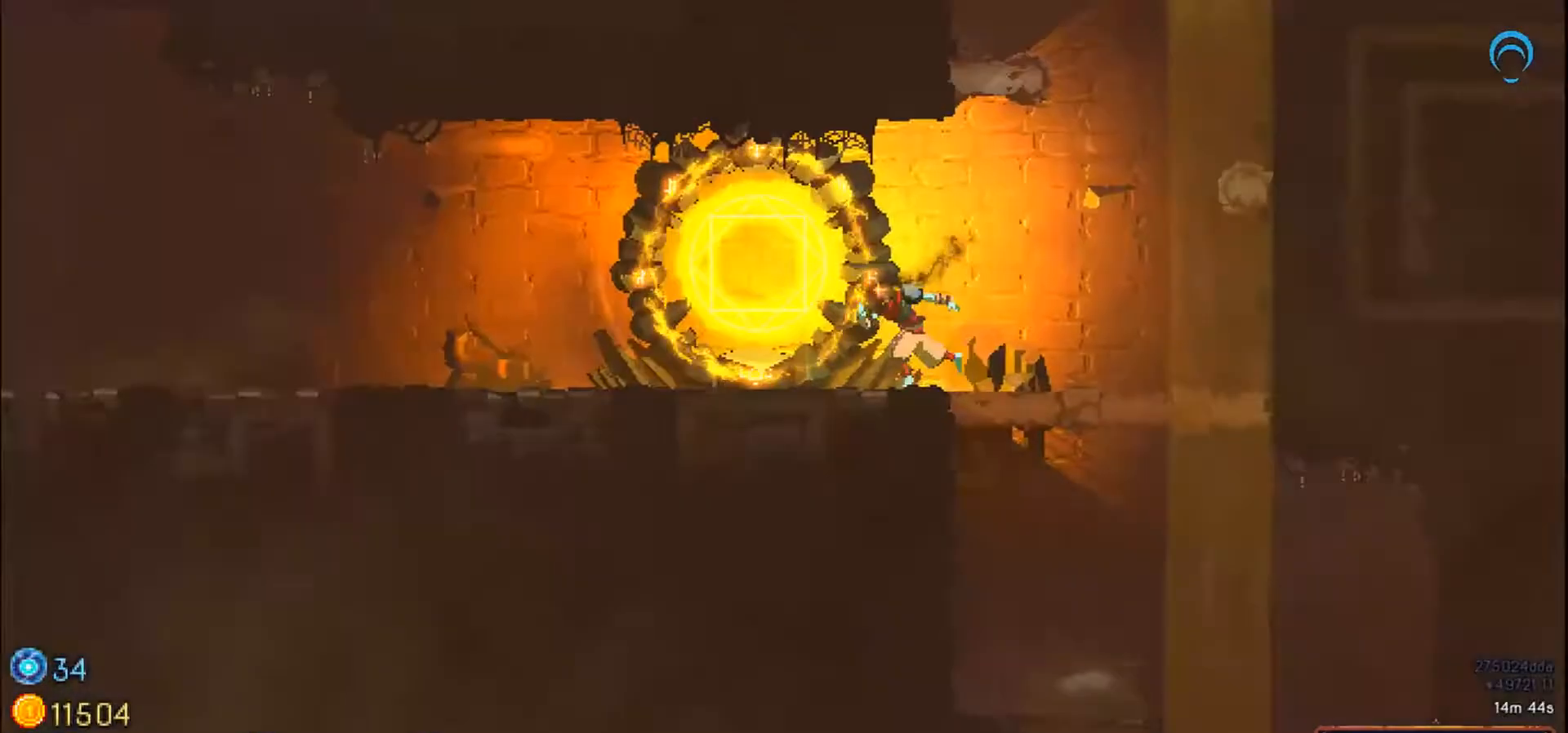
{"buttons": ["DPAD_LEFT"], "right_stick": "center", "events": []}
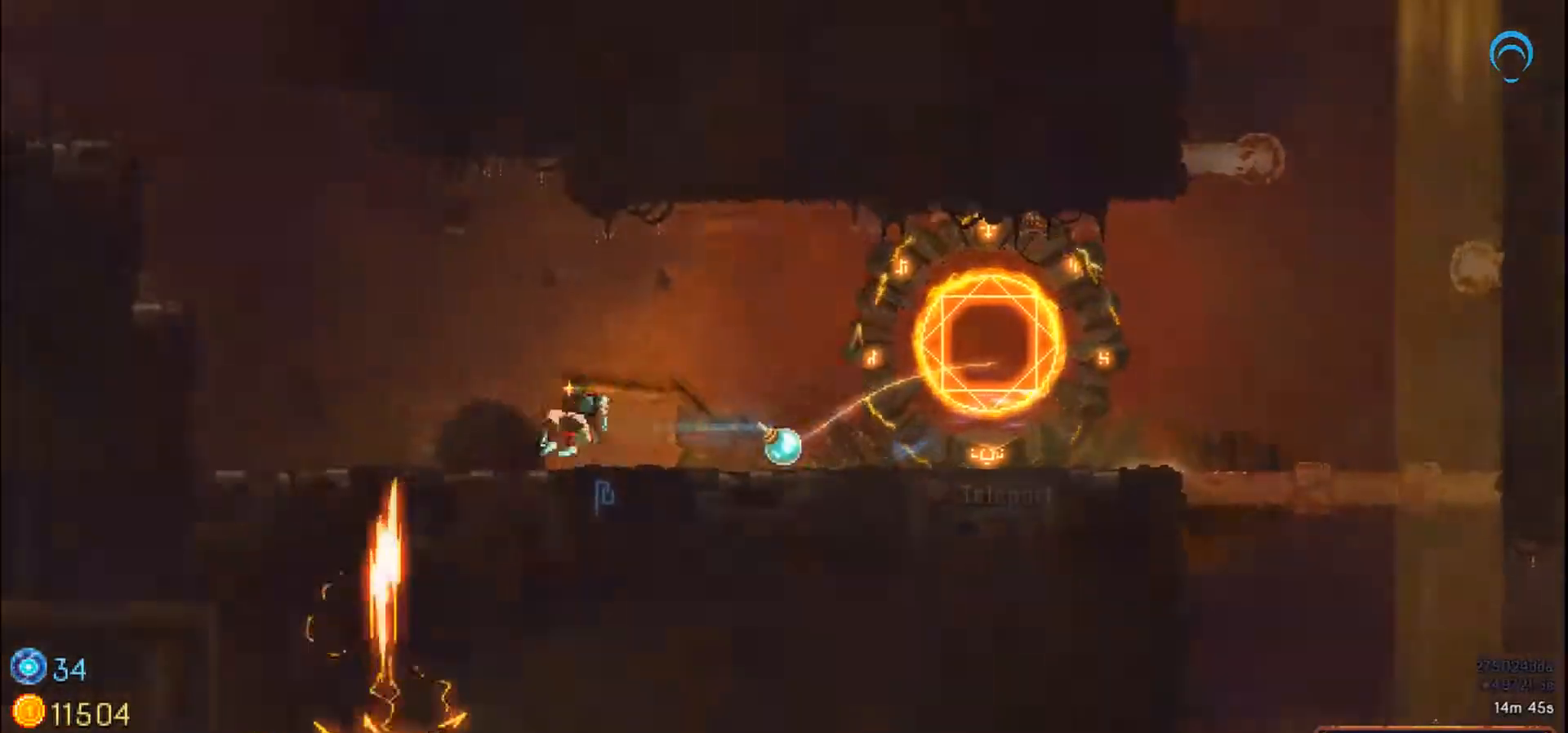
{"buttons": ["DPAD_LEFT"], "right_stick": "center", "events": []}
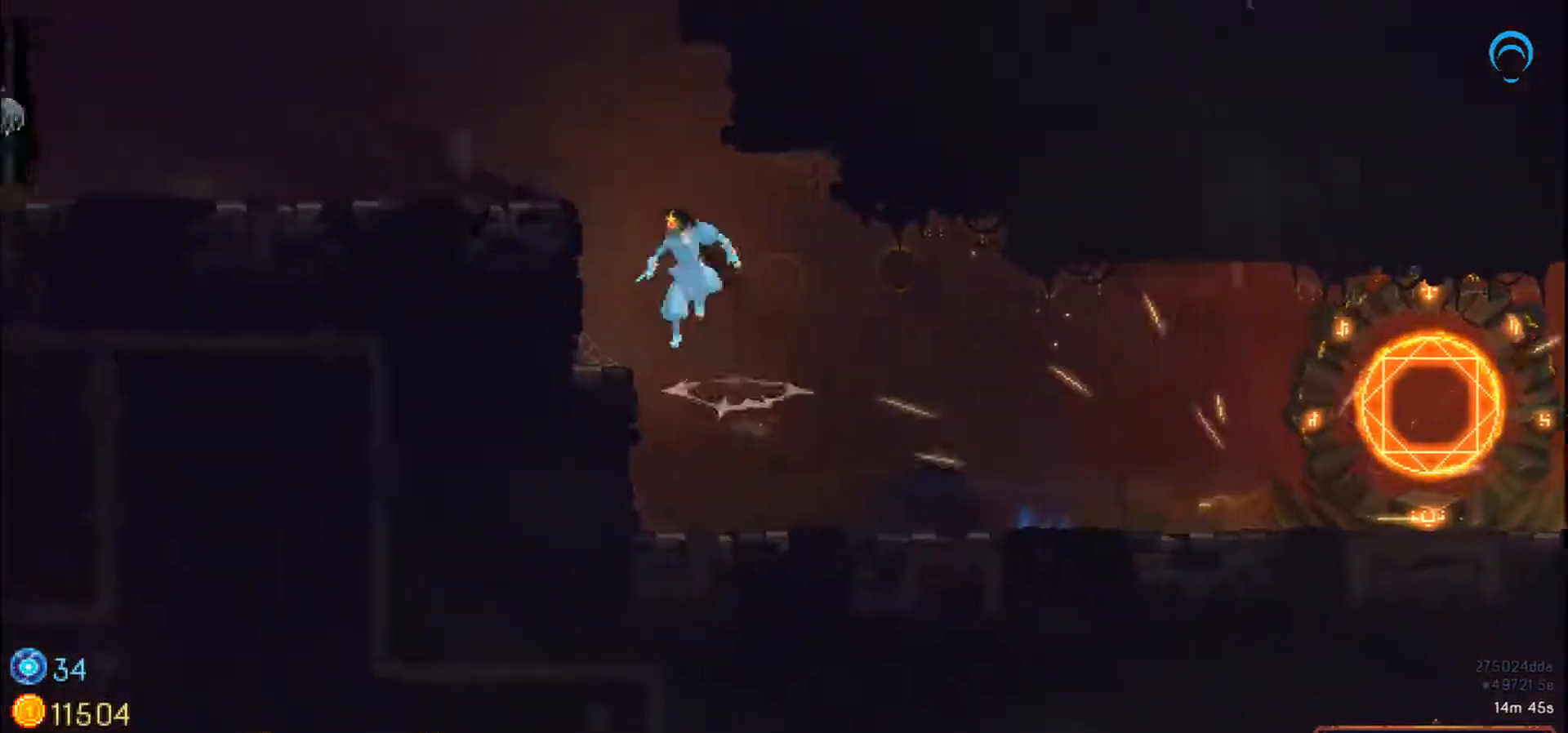
{"buttons": [], "right_stick": "center", "events": [[500, "DPAD_LEFT", "up"]]}
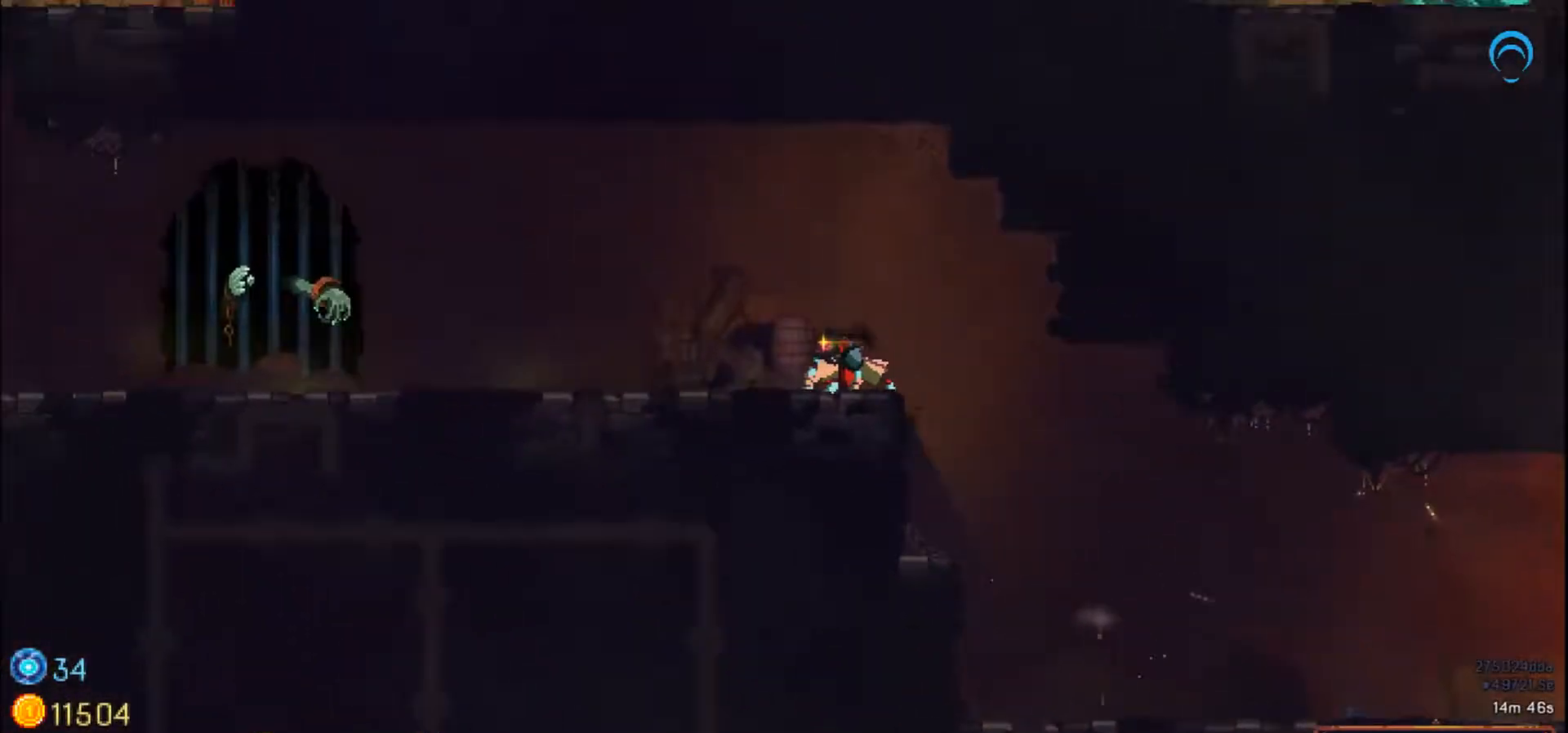
{"buttons": ["DPAD_LEFT"], "right_stick": "center", "events": [[400, "DPAD_LEFT", "down"]]}
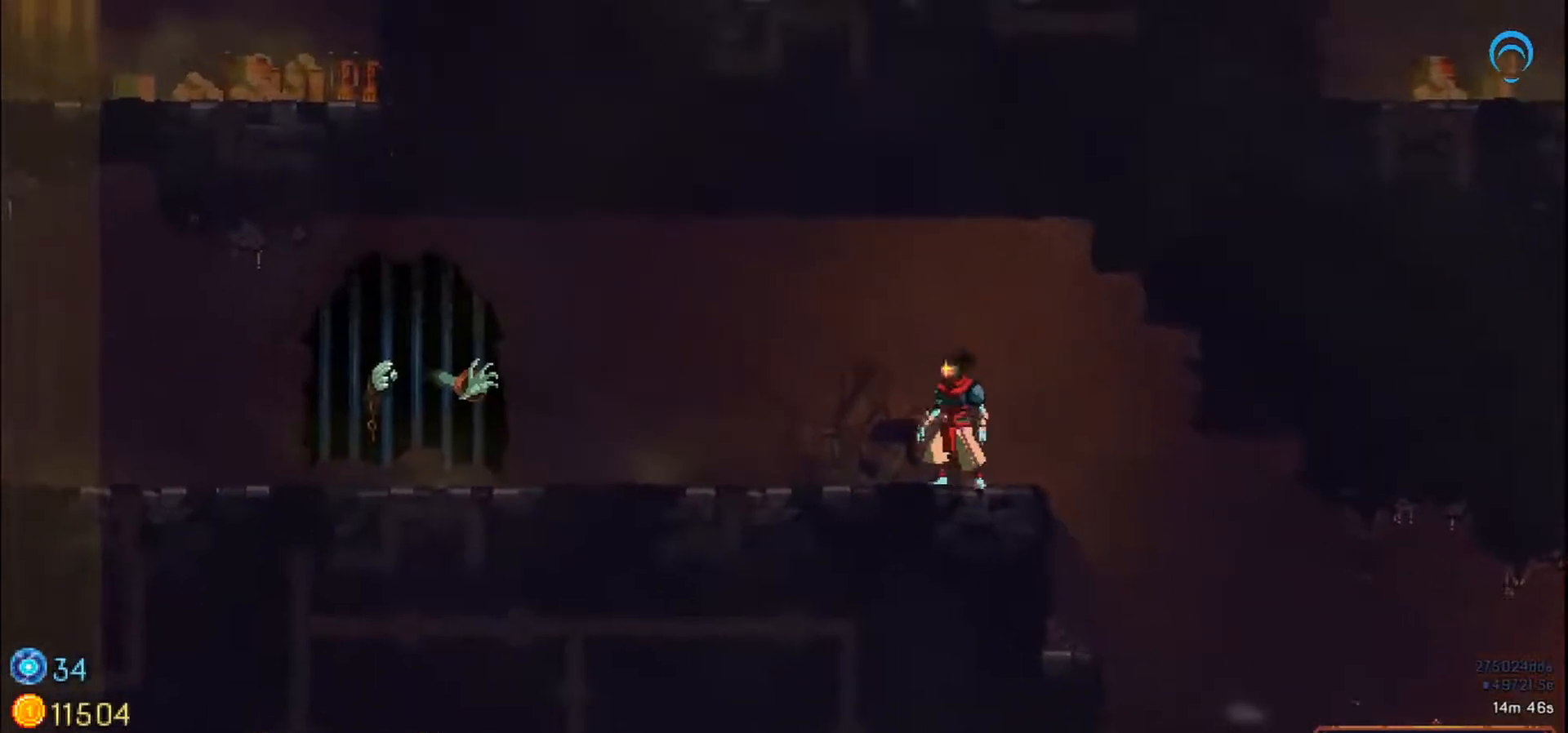
{"buttons": [], "right_stick": "center", "events": [[17, "DPAD_LEFT", "up"], [83, "DPAD_RIGHT", "down"], [500, "DPAD_RIGHT", "up"]]}